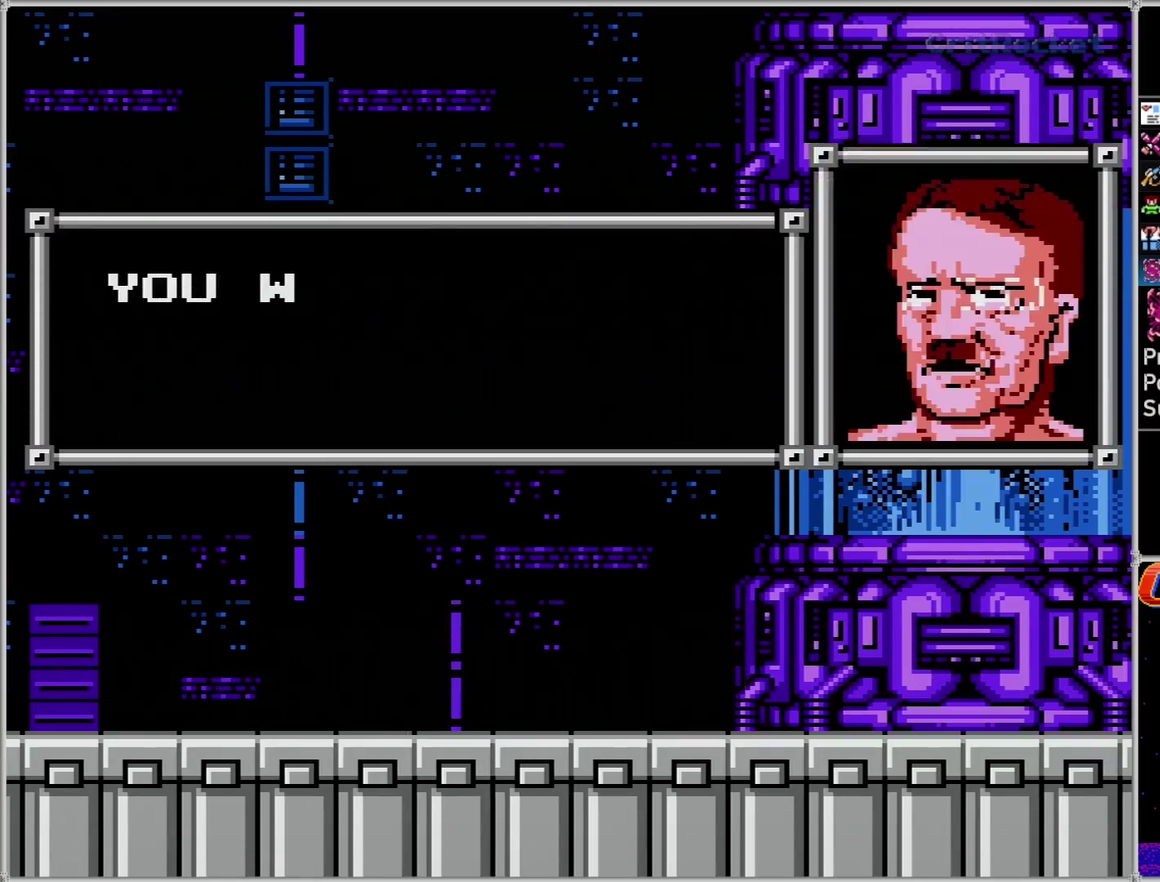
Gameplay with a controller (Nintendo layout); each line is a JSON object with the inputs held at the frame after it. "events" lists button and stick changes between this image and that frame as [ms after this image, input, new state], when the widget could be followed in between. Not read: L3 R3.
{"buttons": ["A"], "events": [[333, "A", "down"], [400, "A", "up"], [467, "A", "down"]]}
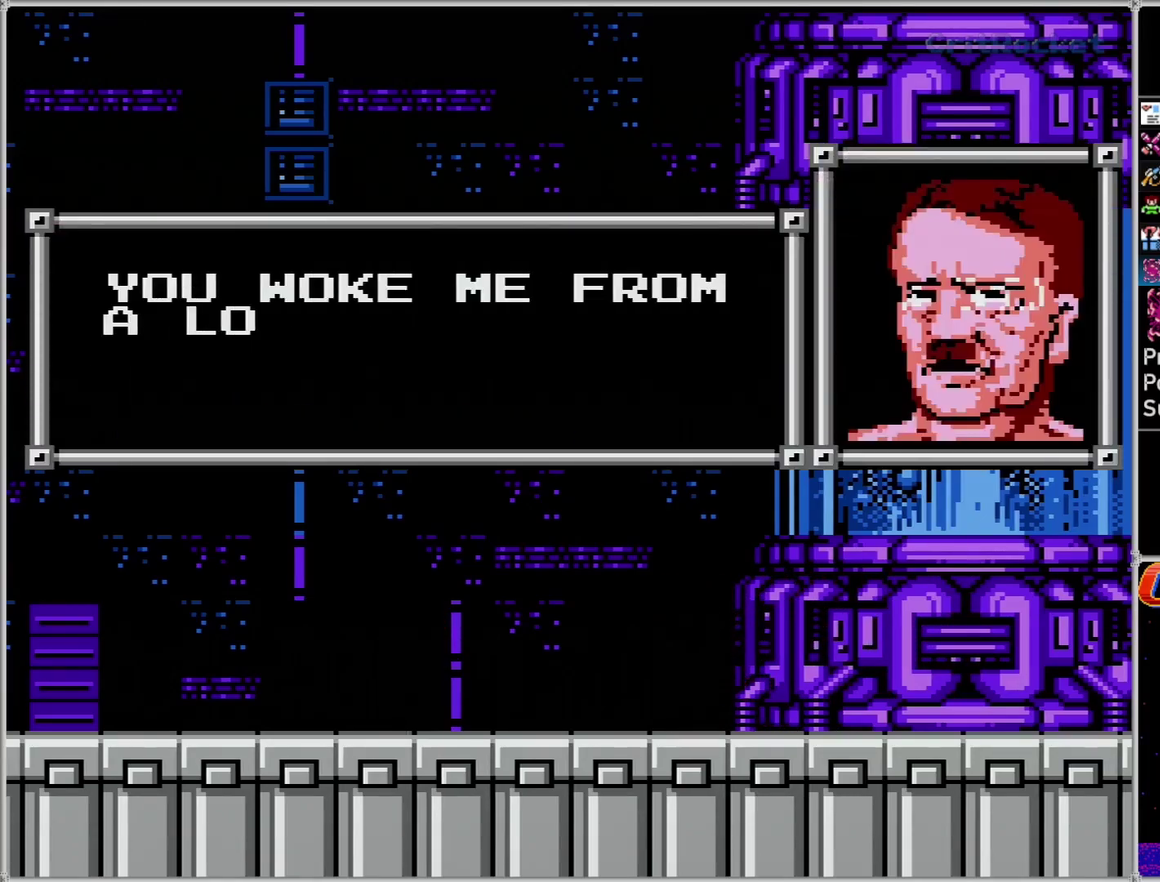
{"buttons": ["A"], "events": [[33, "A", "up"], [83, "A", "down"], [150, "A", "up"], [217, "A", "down"], [283, "A", "up"], [350, "A", "down"], [433, "A", "up"], [500, "A", "down"]]}
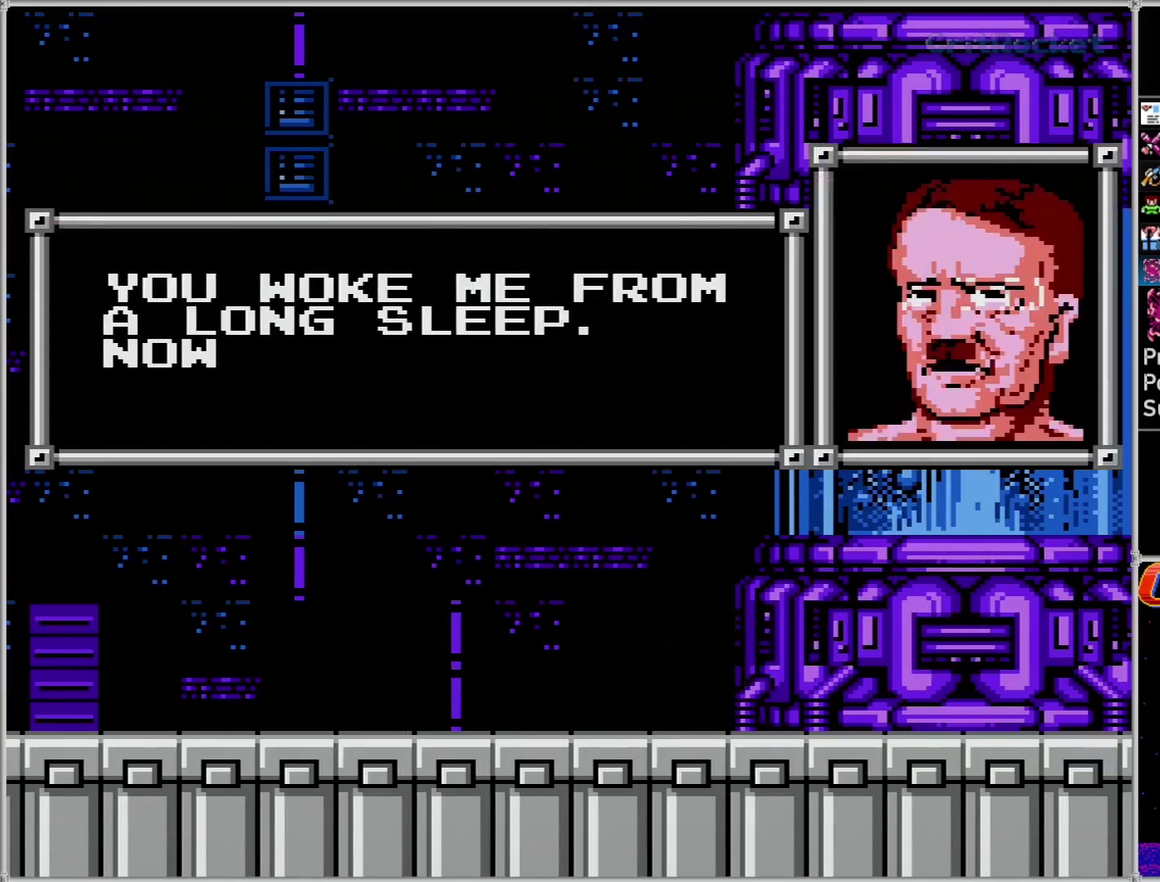
{"buttons": [], "events": [[67, "A", "up"], [117, "A", "down"], [183, "A", "up"]]}
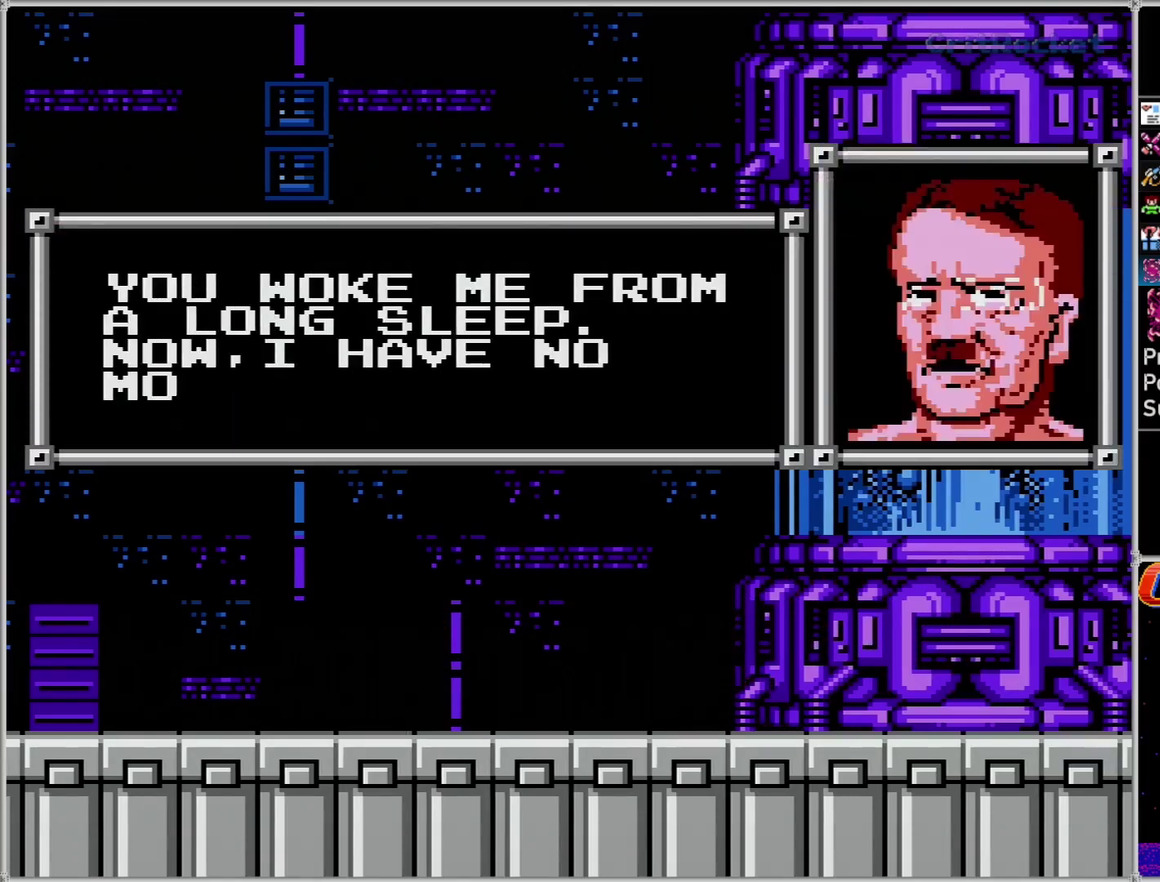
{"buttons": ["A"], "events": [[183, "A", "down"], [250, "A", "up"], [300, "A", "down"], [400, "A", "up"], [467, "A", "down"]]}
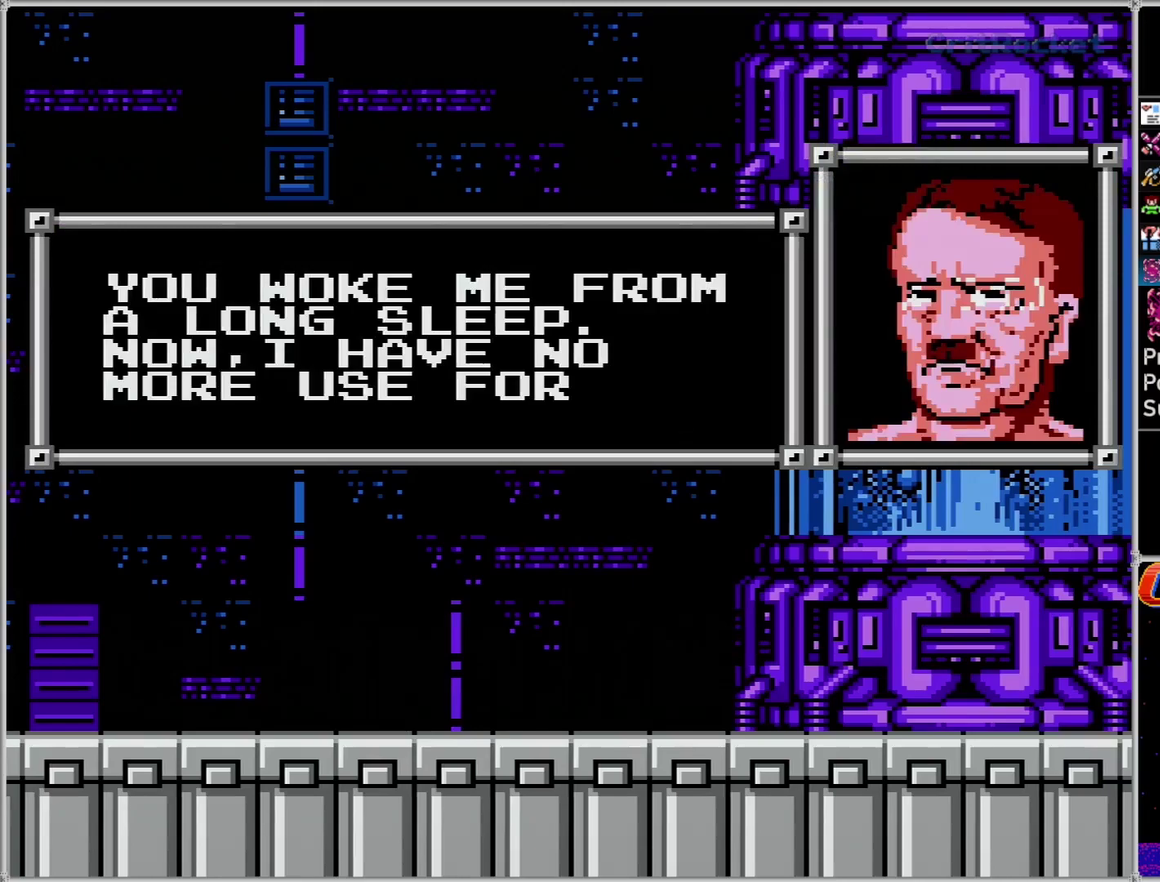
{"buttons": [], "events": [[33, "A", "up"], [217, "A", "down"], [283, "A", "up"], [333, "A", "down"], [433, "A", "up"]]}
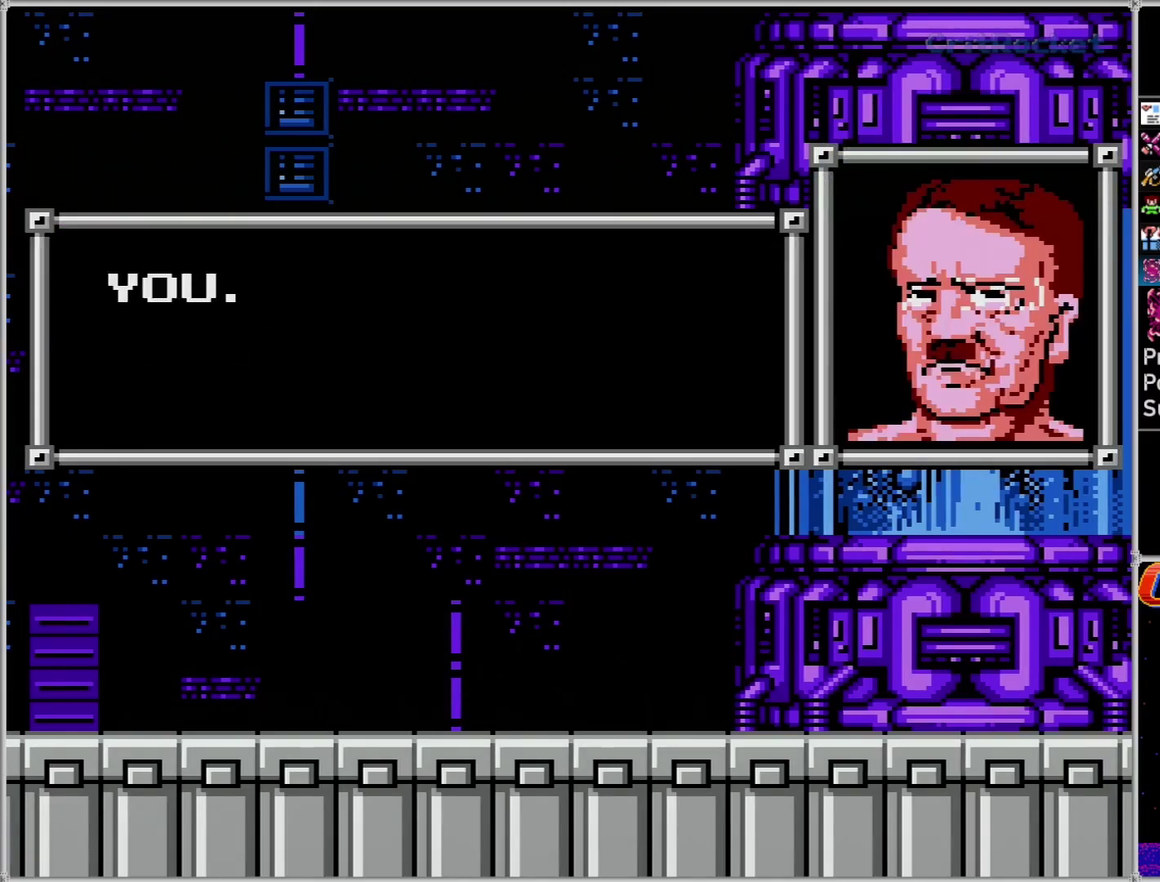
{"buttons": ["A"], "events": [[283, "A", "down"], [333, "A", "up"], [433, "A", "down"]]}
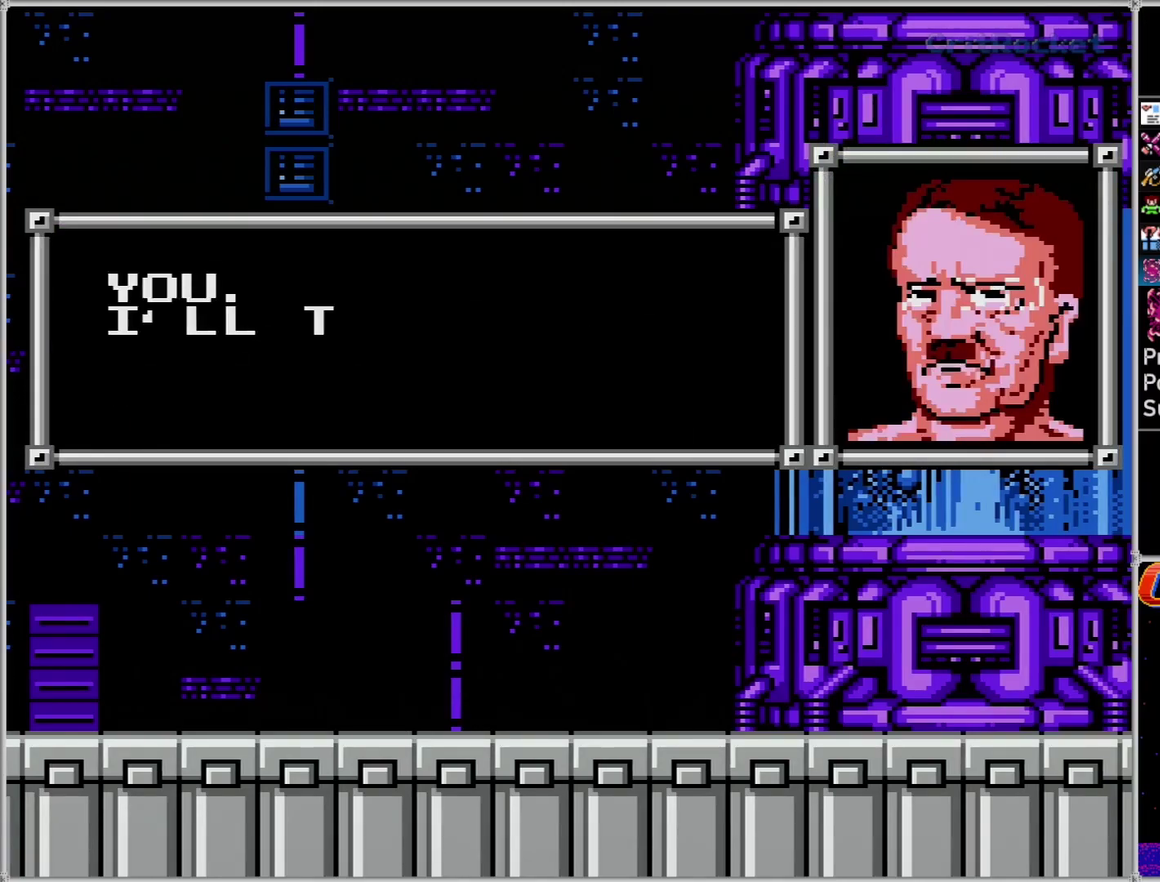
{"buttons": [], "events": [[33, "A", "up"], [83, "A", "down"], [150, "A", "up"], [217, "A", "down"], [283, "A", "up"]]}
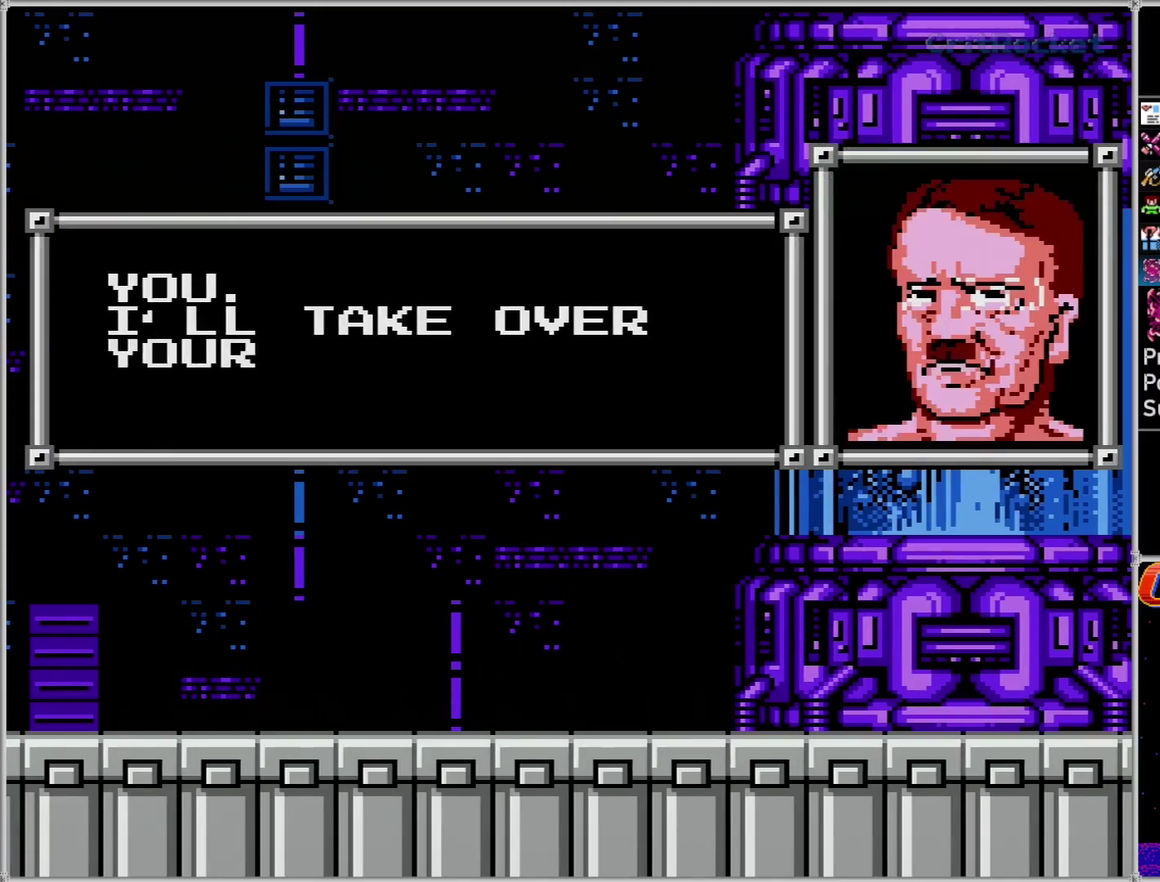
{"buttons": [], "events": [[433, "A", "down"], [500, "A", "up"]]}
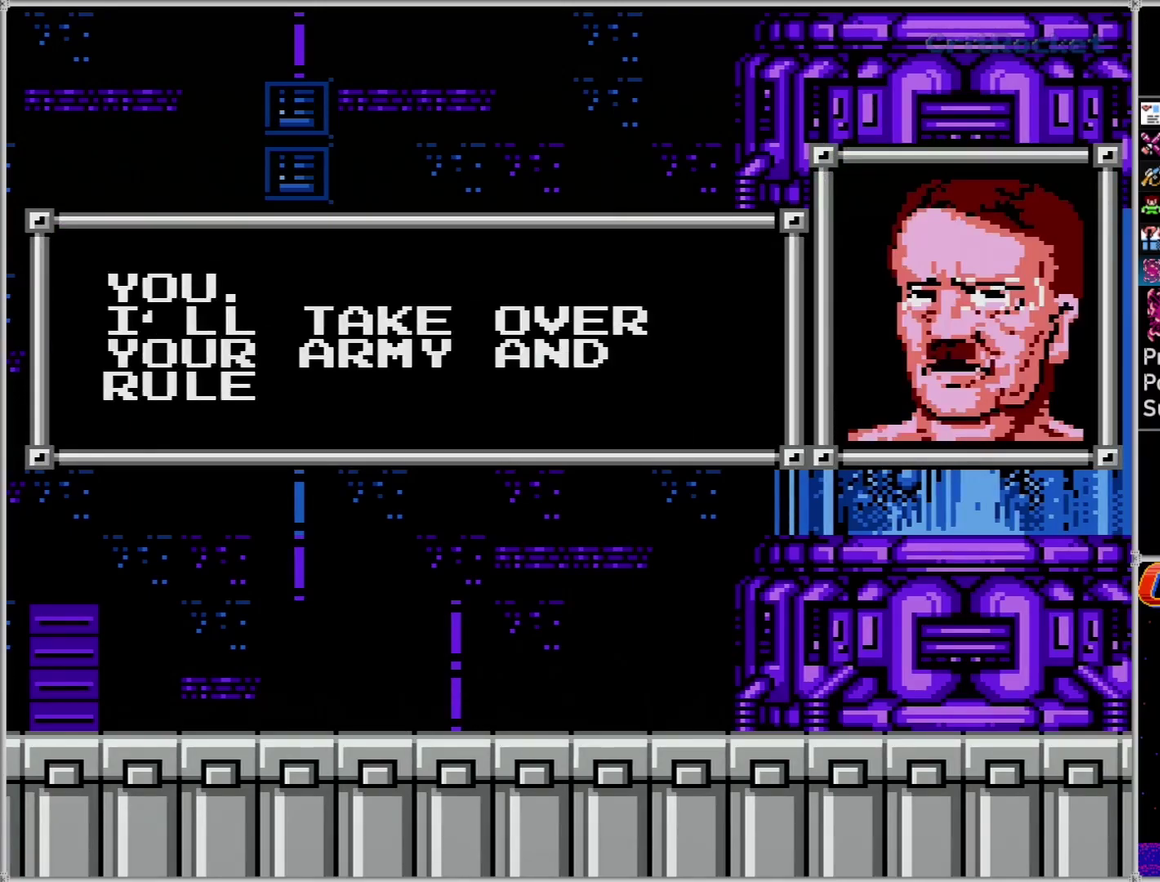
{"buttons": ["A"], "events": [[83, "A", "down"], [117, "A", "up"], [217, "A", "down"], [283, "A", "up"], [333, "A", "down"], [367, "A", "up"], [500, "A", "down"]]}
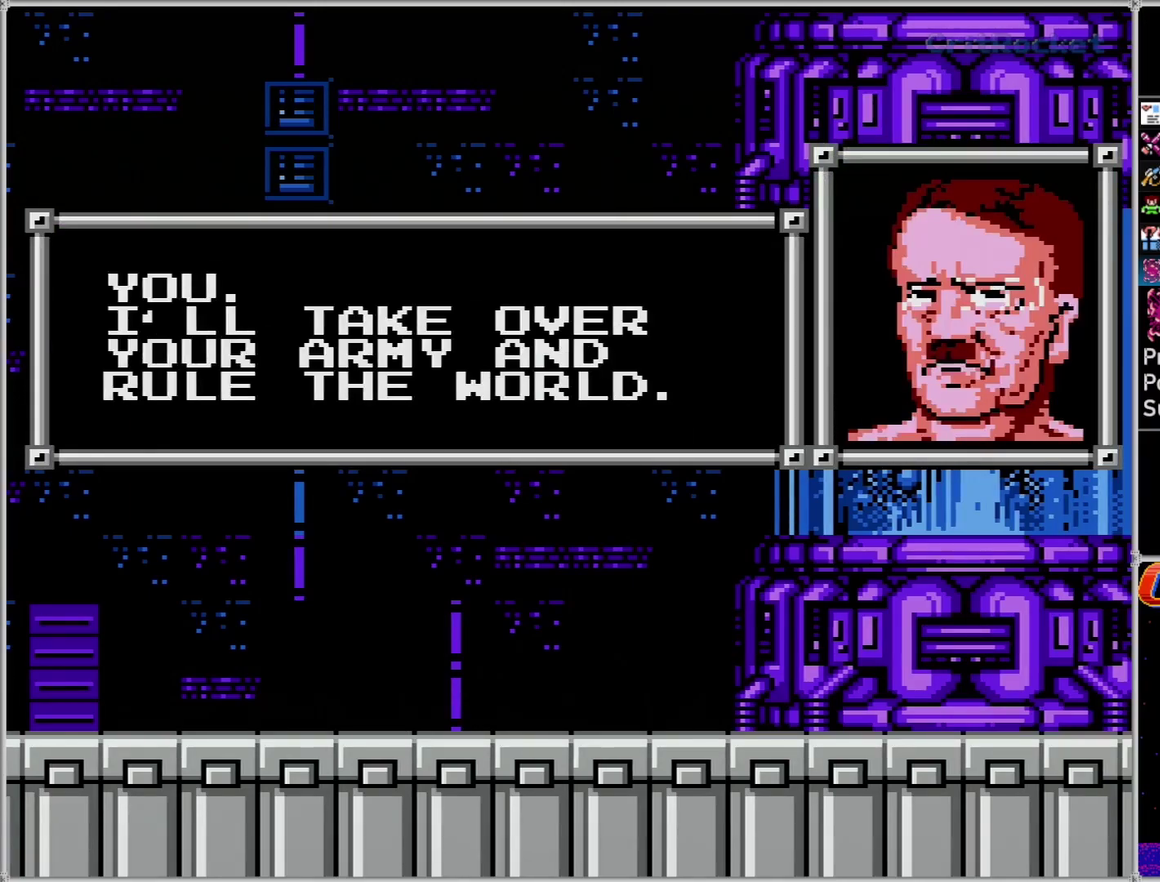
{"buttons": [], "events": [[33, "A", "up"], [117, "A", "down"], [150, "A", "up"], [250, "A", "down"], [300, "A", "up"], [433, "A", "down"], [467, "A", "up"]]}
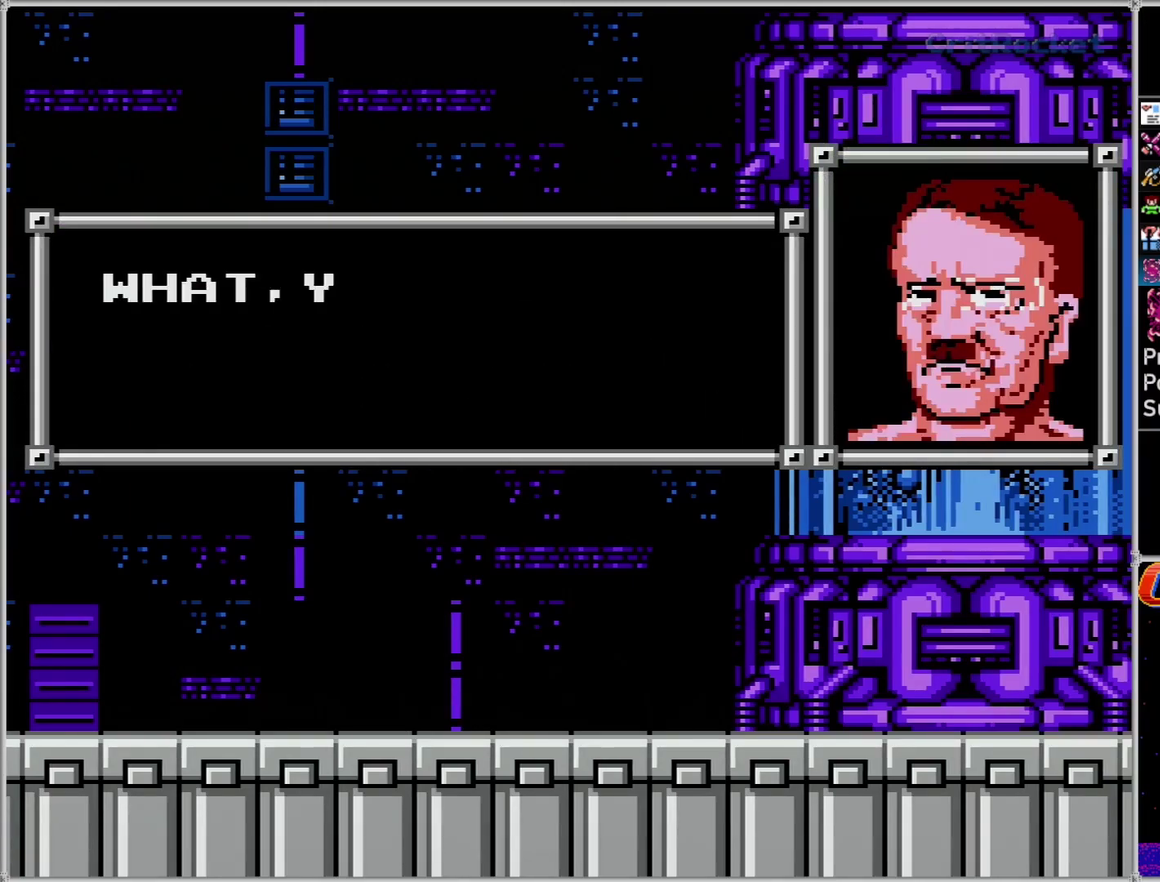
{"buttons": [], "events": [[33, "A", "down"], [83, "A", "up"]]}
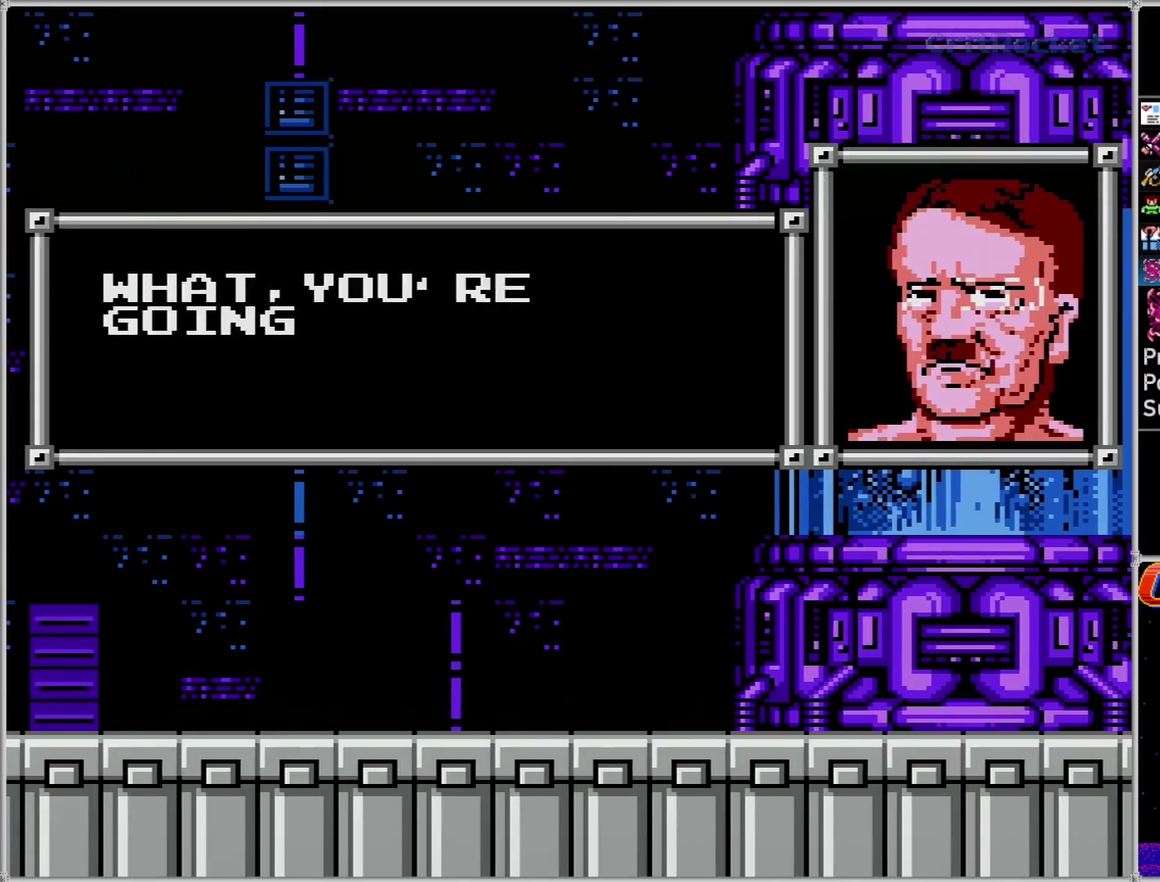
{"buttons": [], "events": [[83, "A", "down"], [150, "A", "up"], [217, "A", "down"], [283, "A", "up"]]}
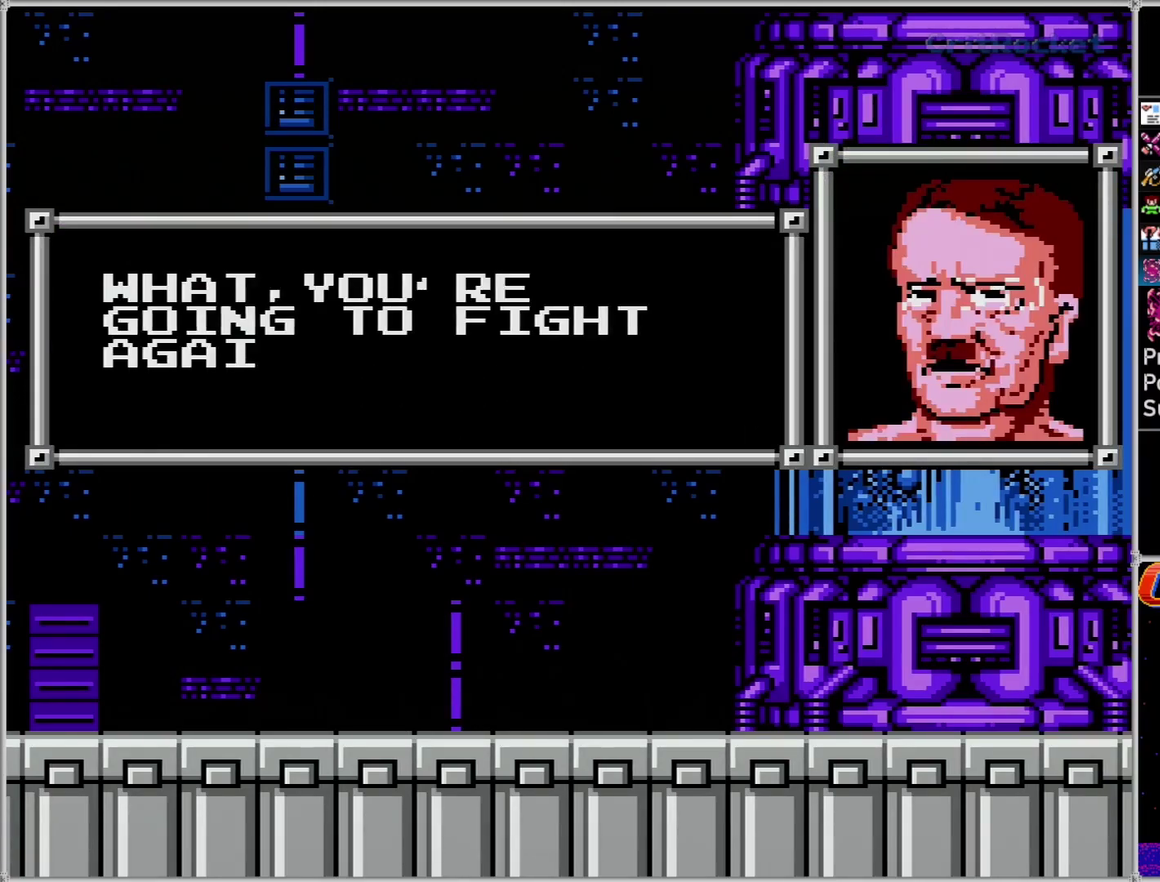
{"buttons": [], "events": [[33, "A", "down"], [83, "A", "up"], [150, "A", "down"], [217, "A", "up"]]}
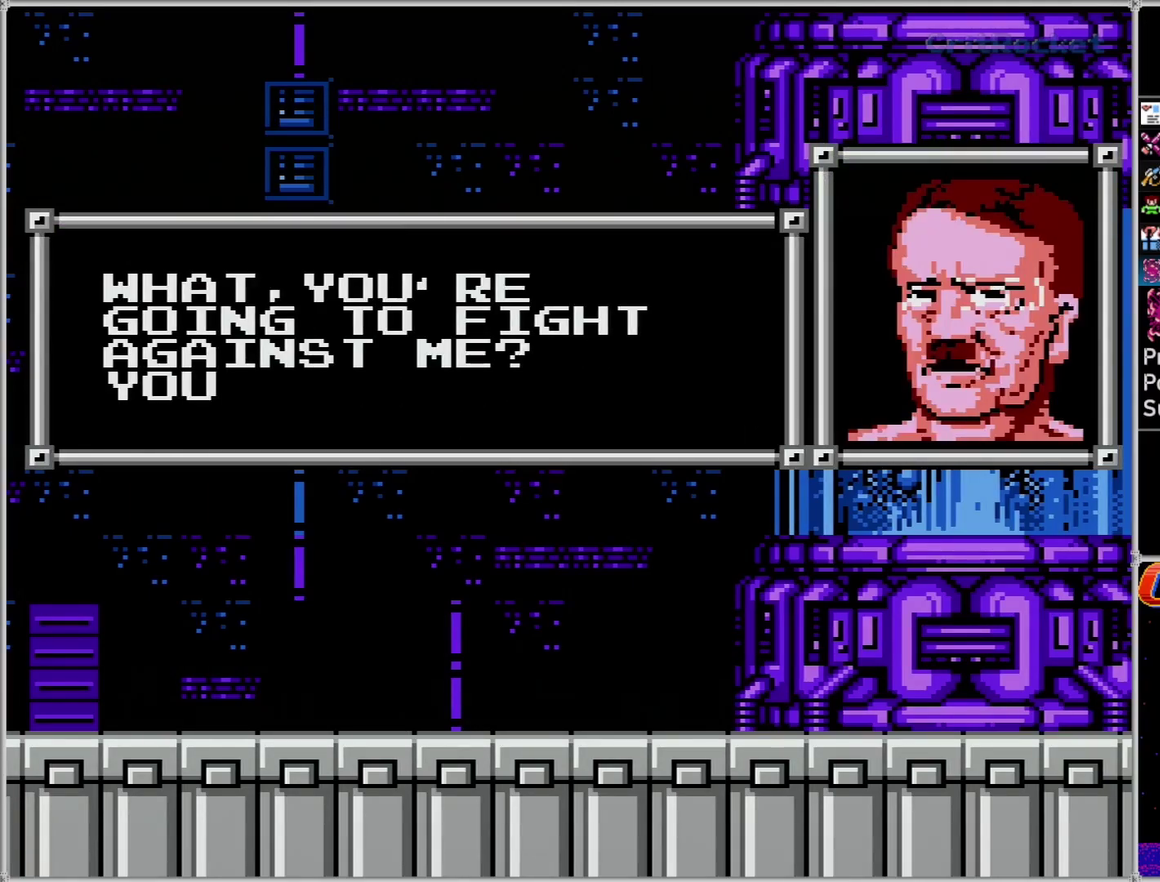
{"buttons": ["A"], "events": [[83, "A", "down"], [150, "A", "up"], [217, "A", "down"], [283, "A", "up"], [333, "A", "down"], [400, "A", "up"], [500, "A", "down"]]}
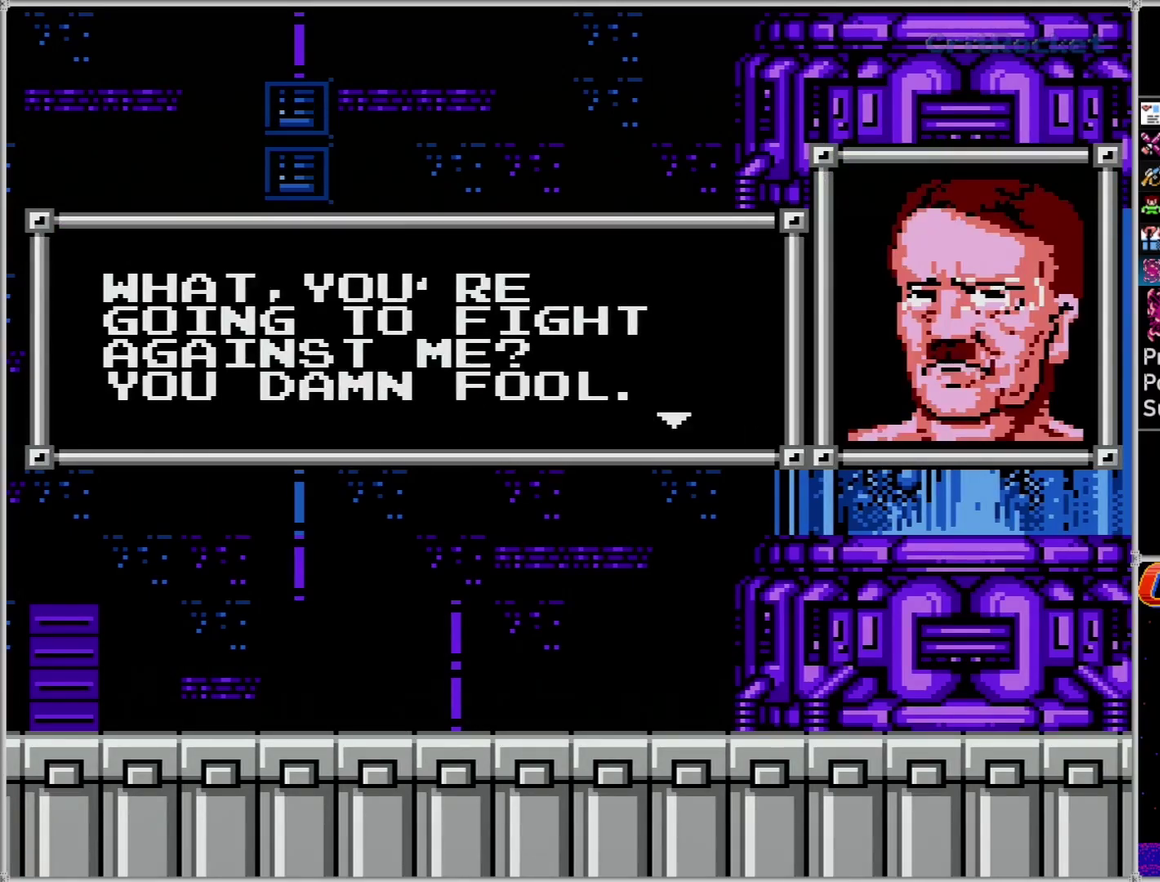
{"buttons": [], "events": [[50, "A", "up"], [283, "A", "down"], [333, "A", "up"], [400, "A", "down"], [467, "A", "up"]]}
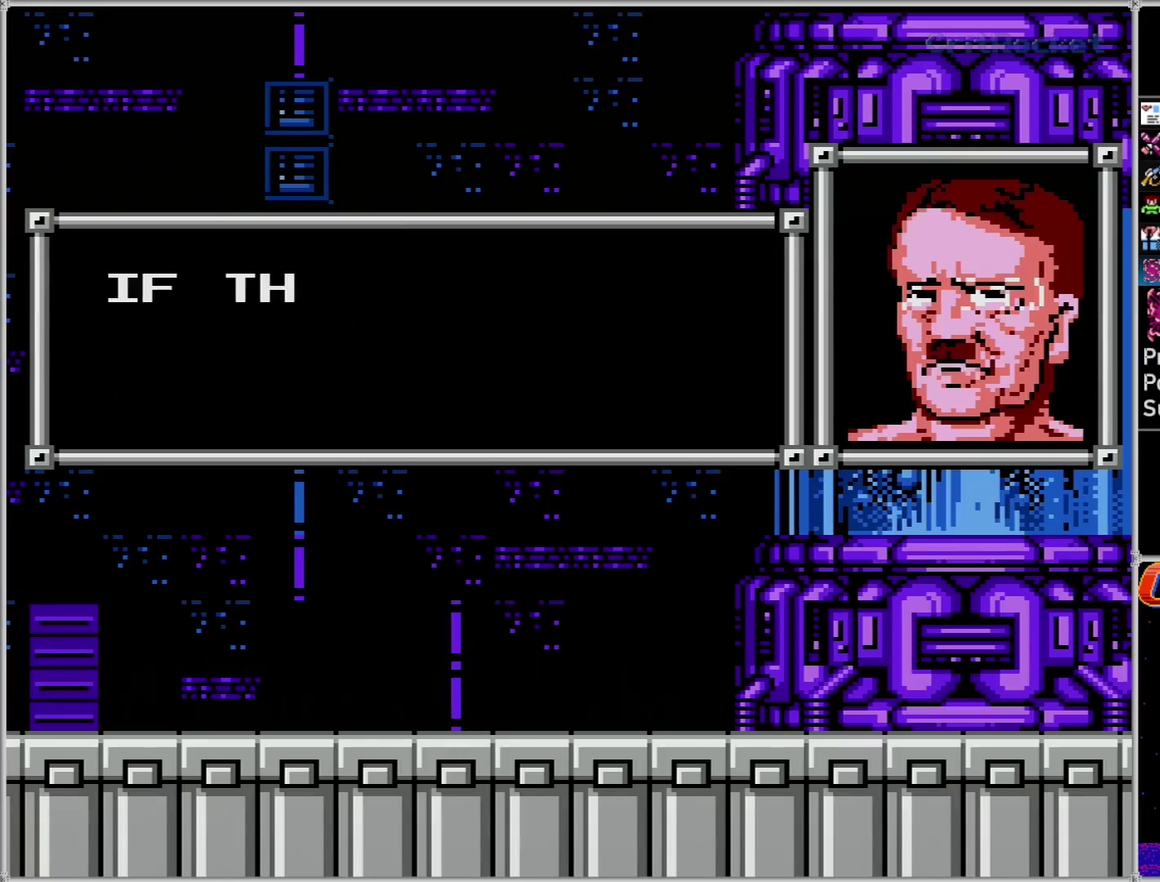
{"buttons": ["A"], "events": [[217, "A", "down"], [283, "A", "up"], [500, "A", "down"]]}
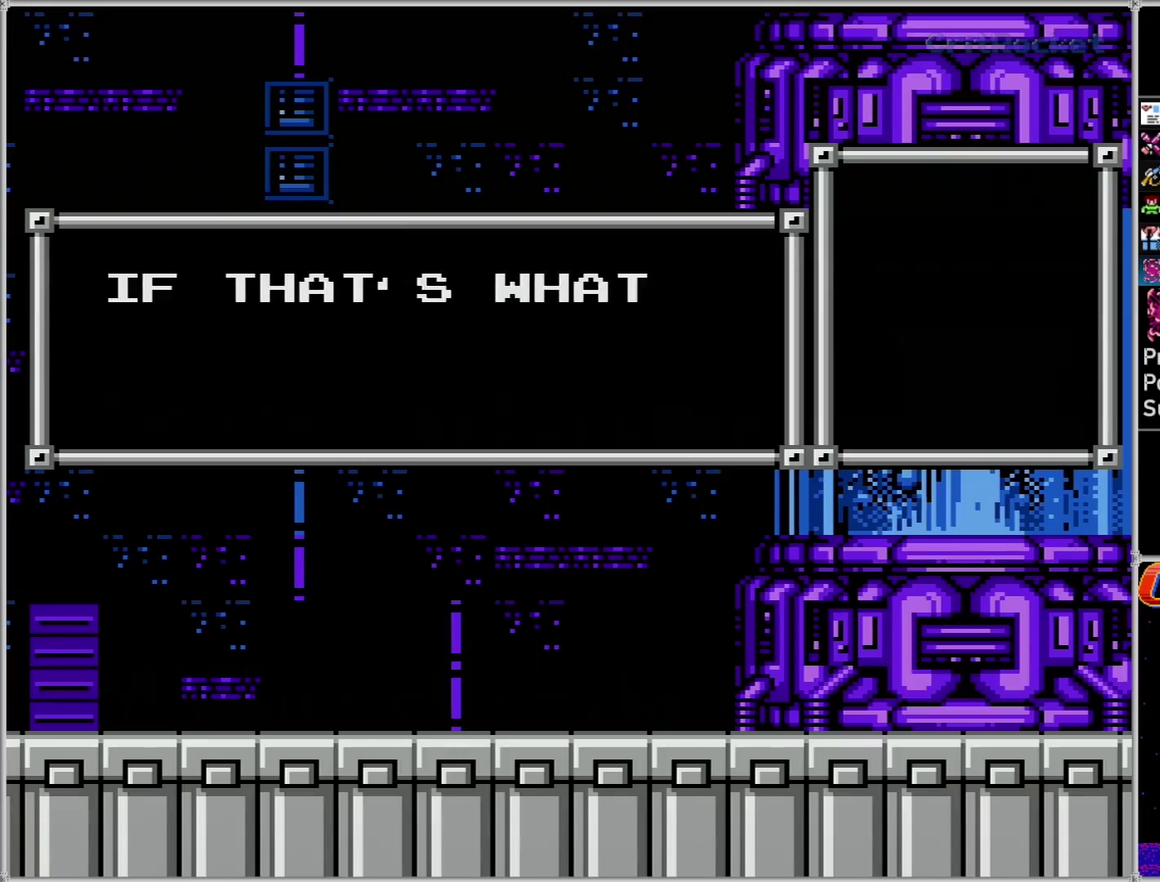
{"buttons": [], "events": [[67, "A", "up"], [150, "A", "down"], [217, "A", "up"], [283, "A", "down"], [333, "A", "up"]]}
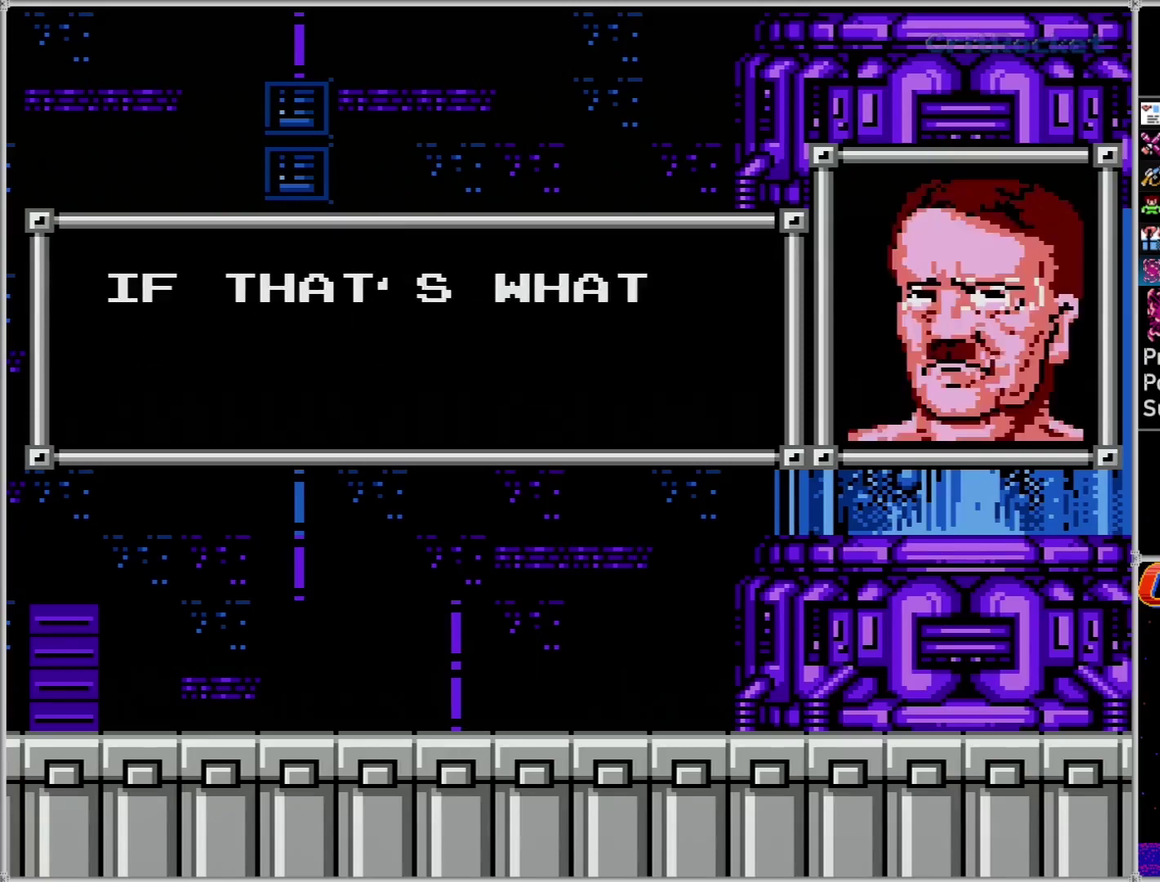
{"buttons": [], "events": [[217, "A", "down"], [283, "A", "up"], [367, "A", "down"], [433, "A", "up"]]}
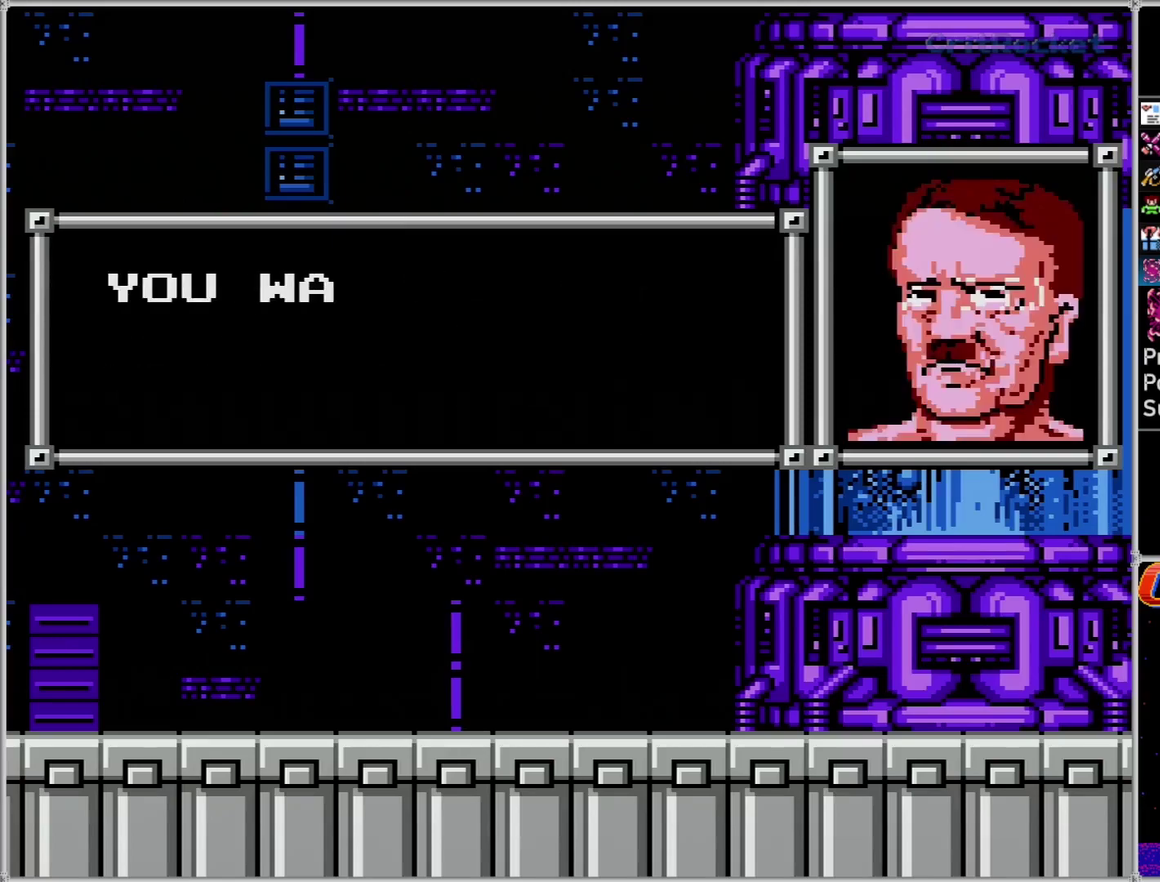
{"buttons": ["A"], "events": [[217, "A", "down"], [283, "A", "up"], [333, "A", "down"], [433, "A", "up"], [500, "A", "down"]]}